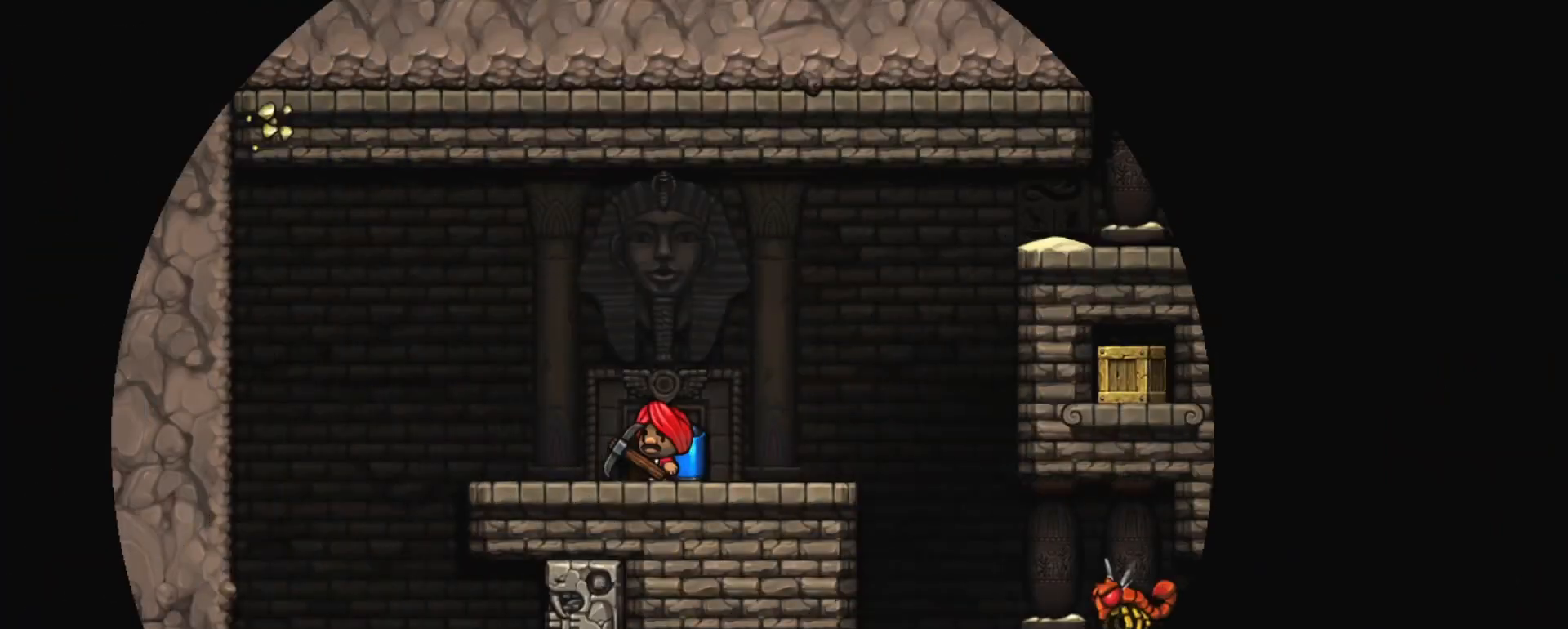
Gameplay with keyboard; each line is a JSON object with the keys held at the frame after it. "events" lists presses ("down") and releases ("up") of "a", "down", "escape", "left", "right", "s", "shift", "space", "tab", "up", "x" and "z" between this image and that frame as [ms after this image, input, new state], when the widget could be followed in between. No other keys are recorded. Mouse input is not recorded.
{"keys": ["right", "shift"], "events": [[117, "shift", "down"], [350, "right", "down"]]}
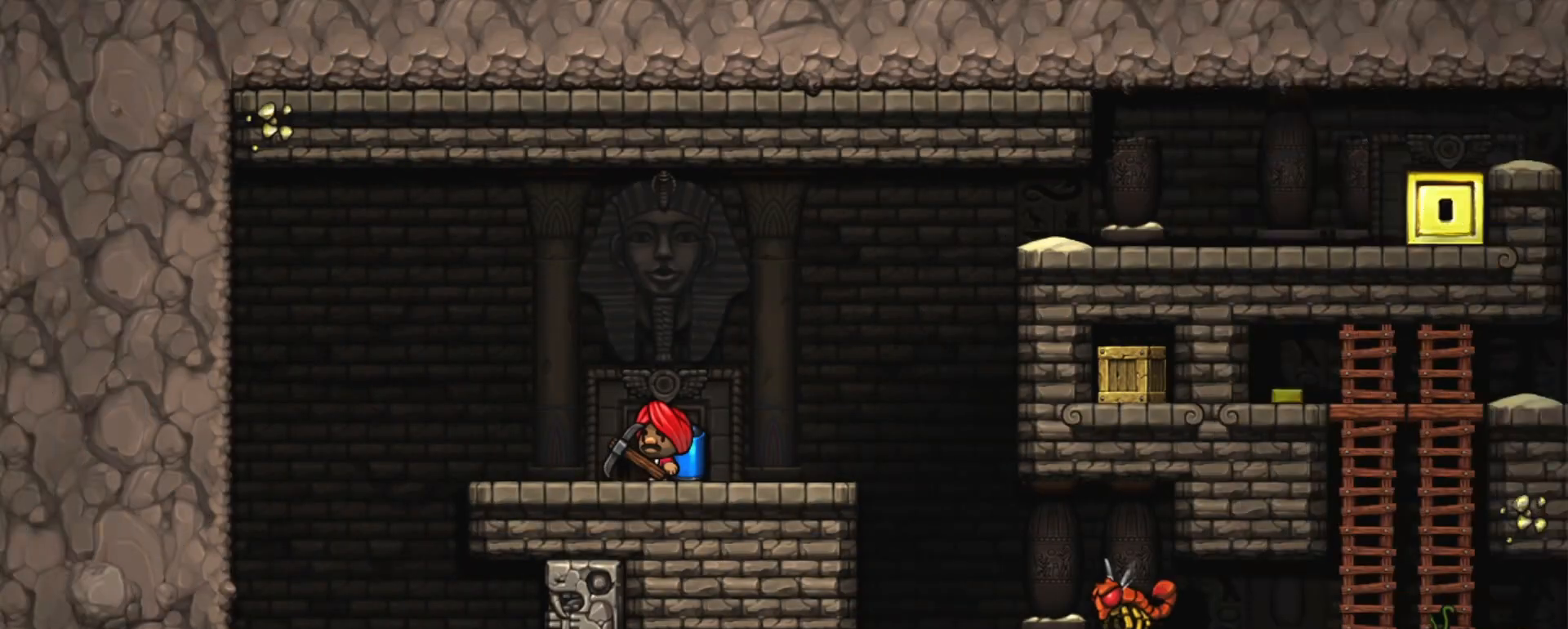
{"keys": ["right", "shift"], "events": []}
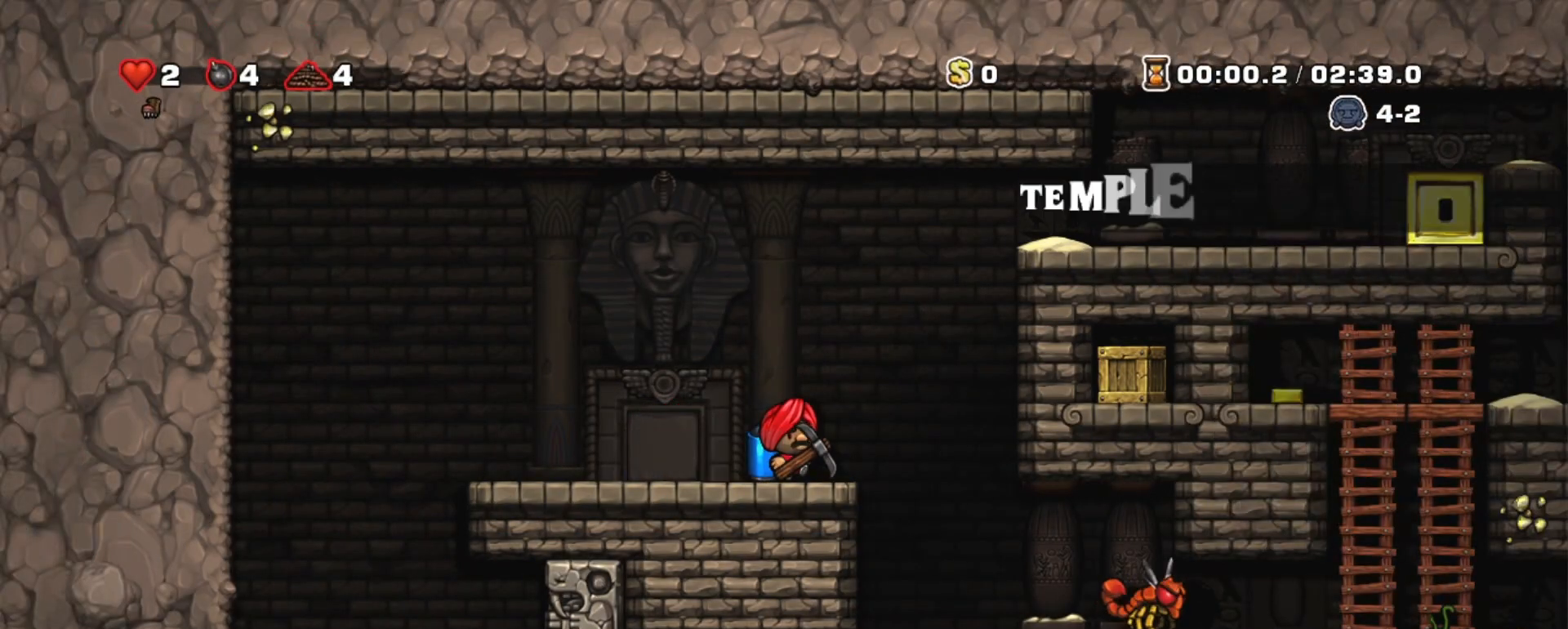
{"keys": ["left", "shift"], "events": [[133, "right", "up"], [283, "left", "down"]]}
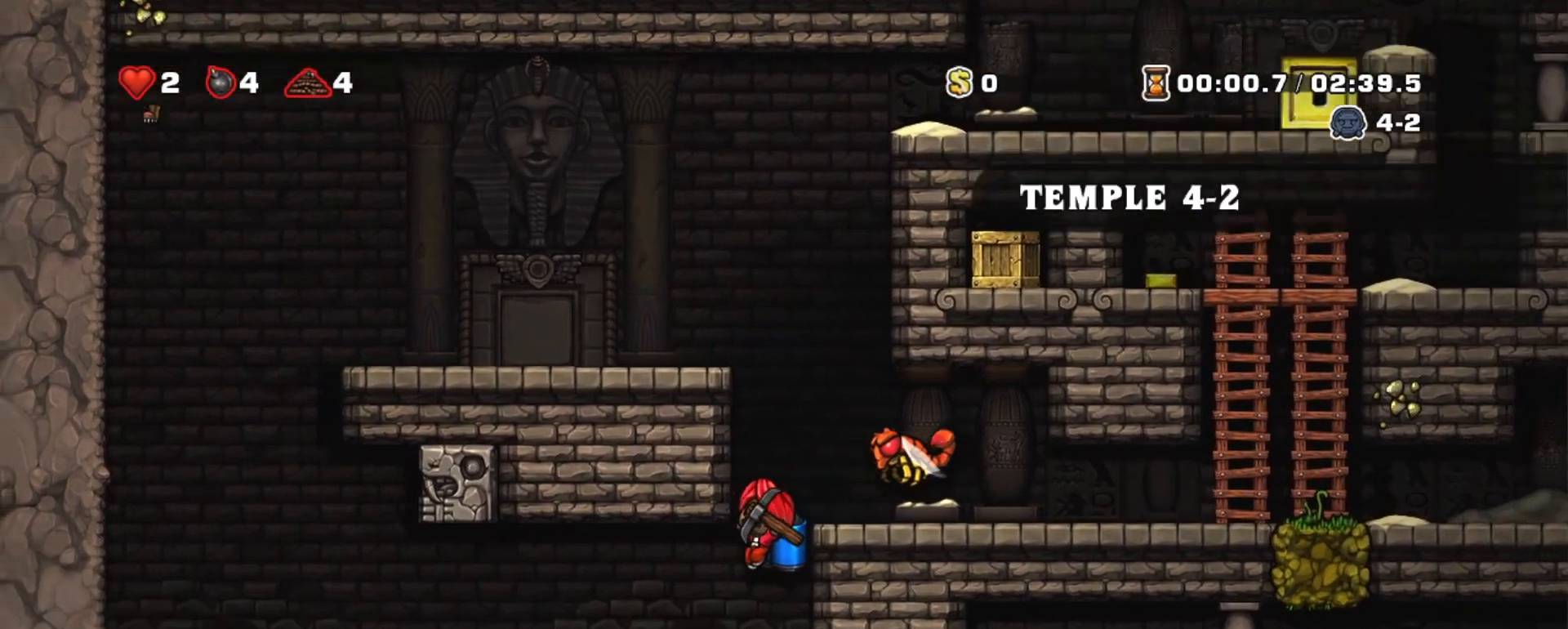
{"keys": ["shift"], "events": [[67, "left", "up"], [117, "left", "down"], [117, "z", "down"], [200, "left", "up"], [200, "z", "up"]]}
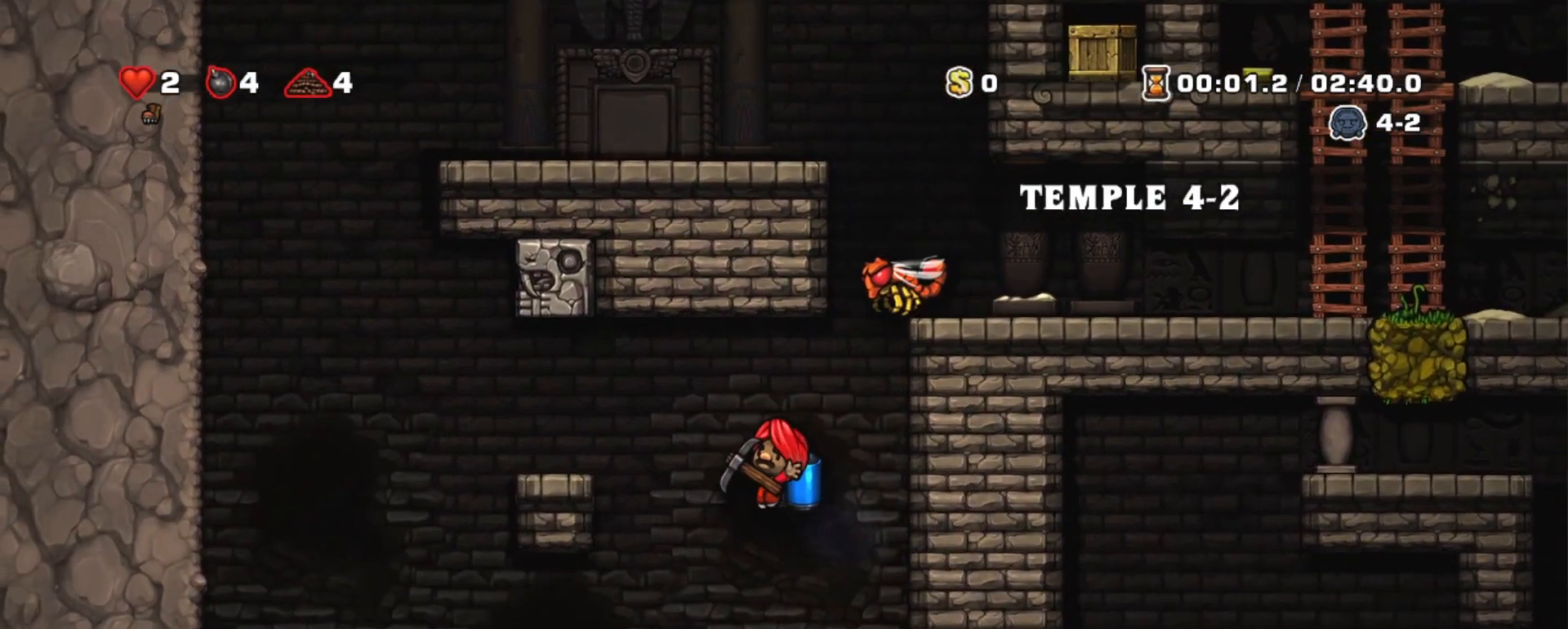
{"keys": ["right", "shift"], "events": [[33, "left", "down"], [117, "left", "up"], [267, "right", "down"]]}
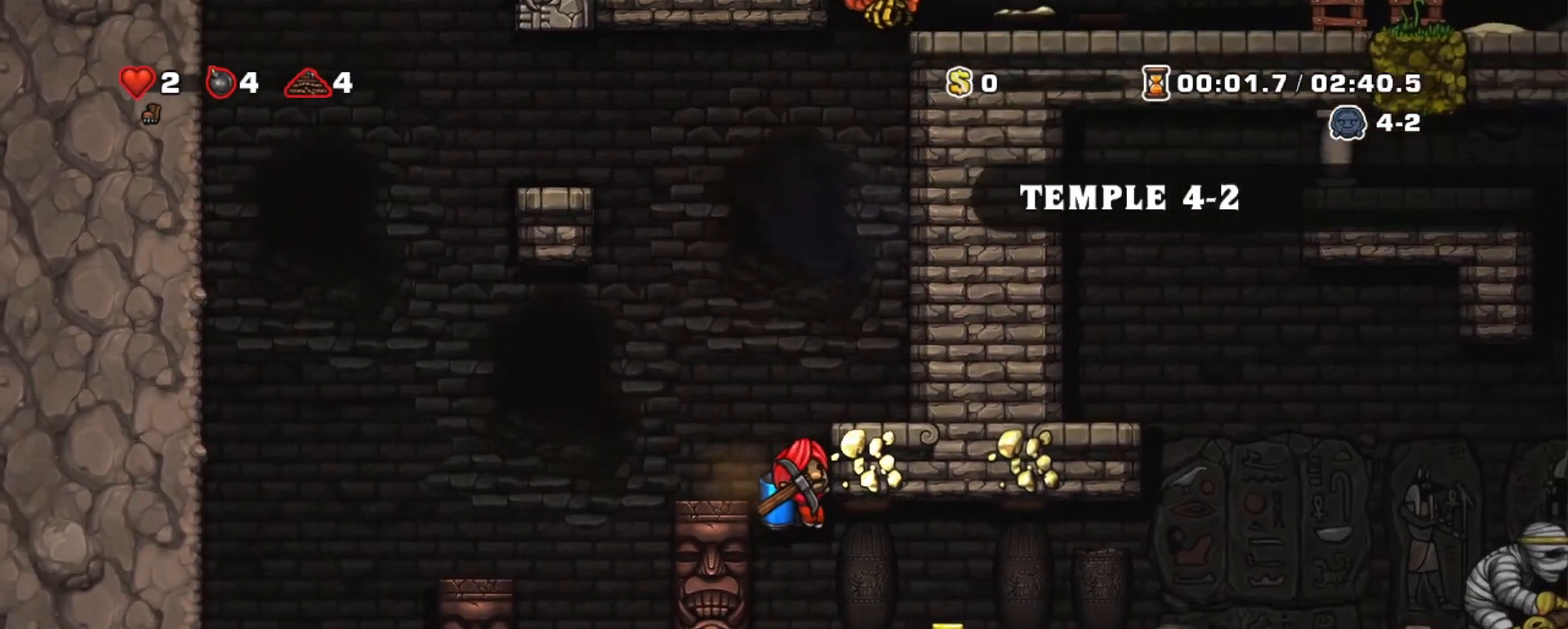
{"keys": ["right", "shift"], "events": [[183, "z", "down"], [283, "z", "up"], [333, "z", "down"], [417, "z", "up"]]}
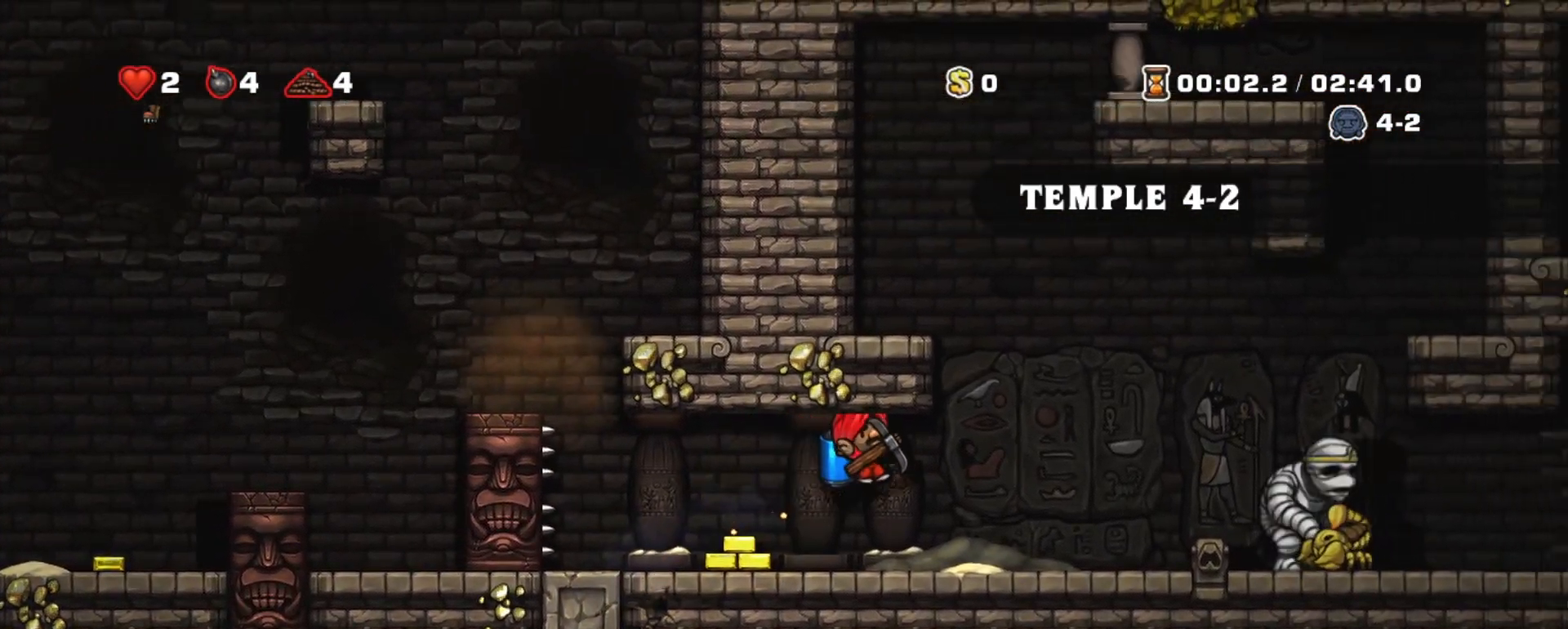
{"keys": ["shift", "z"], "events": [[150, "left", "down"], [150, "right", "up"], [250, "left", "up"], [250, "z", "down"], [300, "z", "up"], [383, "right", "down"], [383, "z", "down"], [483, "right", "up"]]}
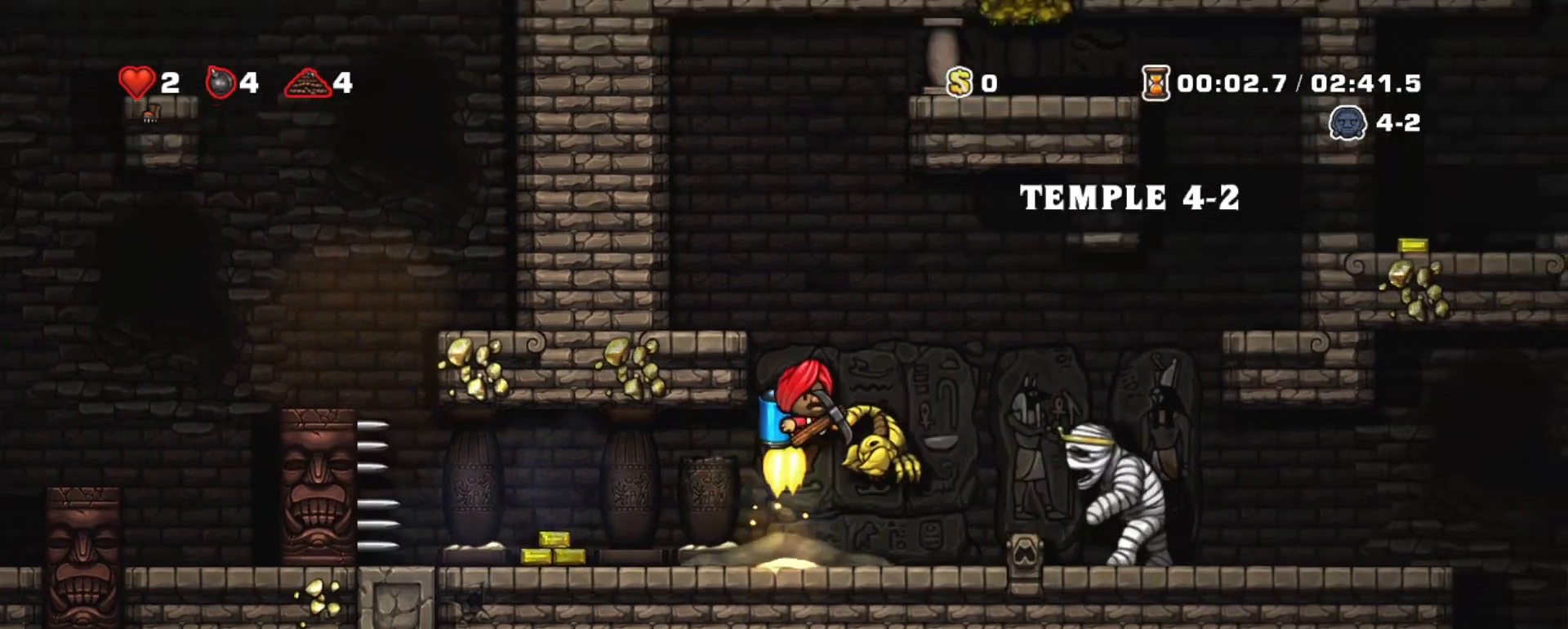
{"keys": ["right", "shift"], "events": [[167, "right", "down"], [267, "z", "up"]]}
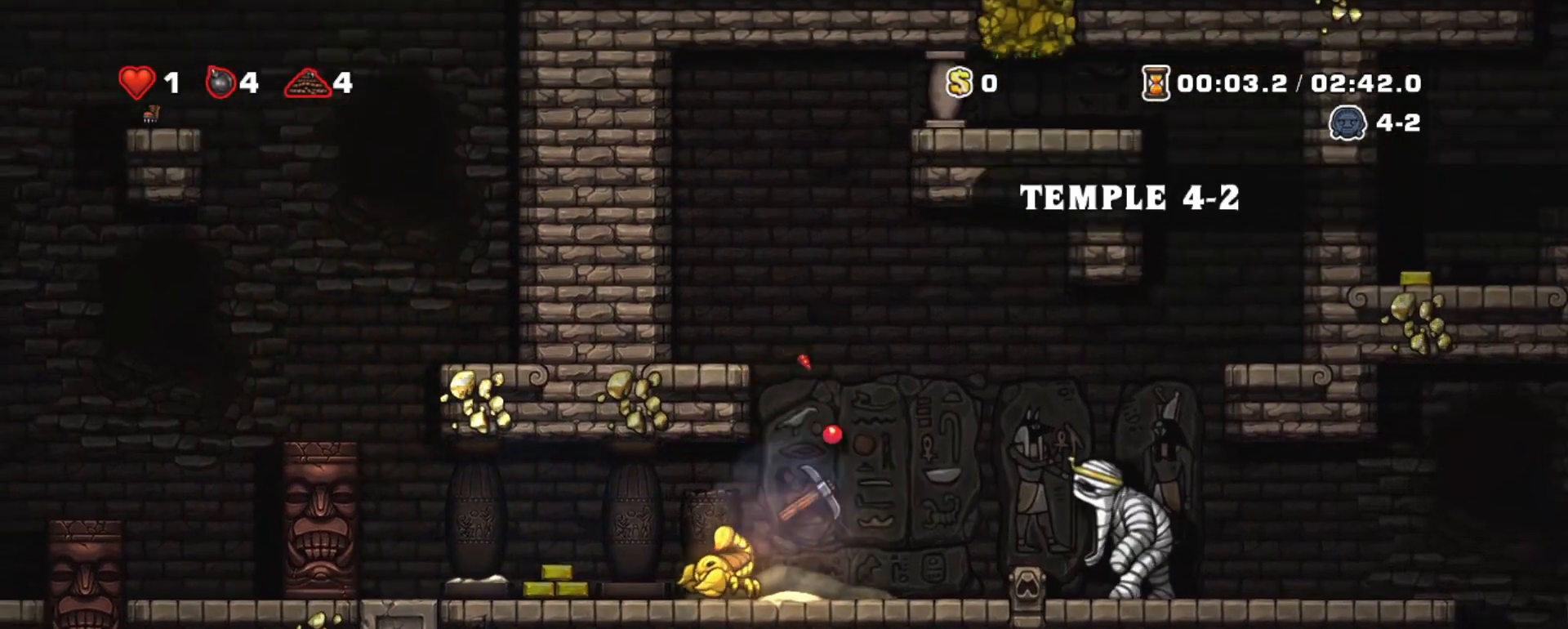
{"keys": ["right", "shift", "z"], "events": [[183, "z", "down"], [283, "z", "up"], [333, "z", "down"]]}
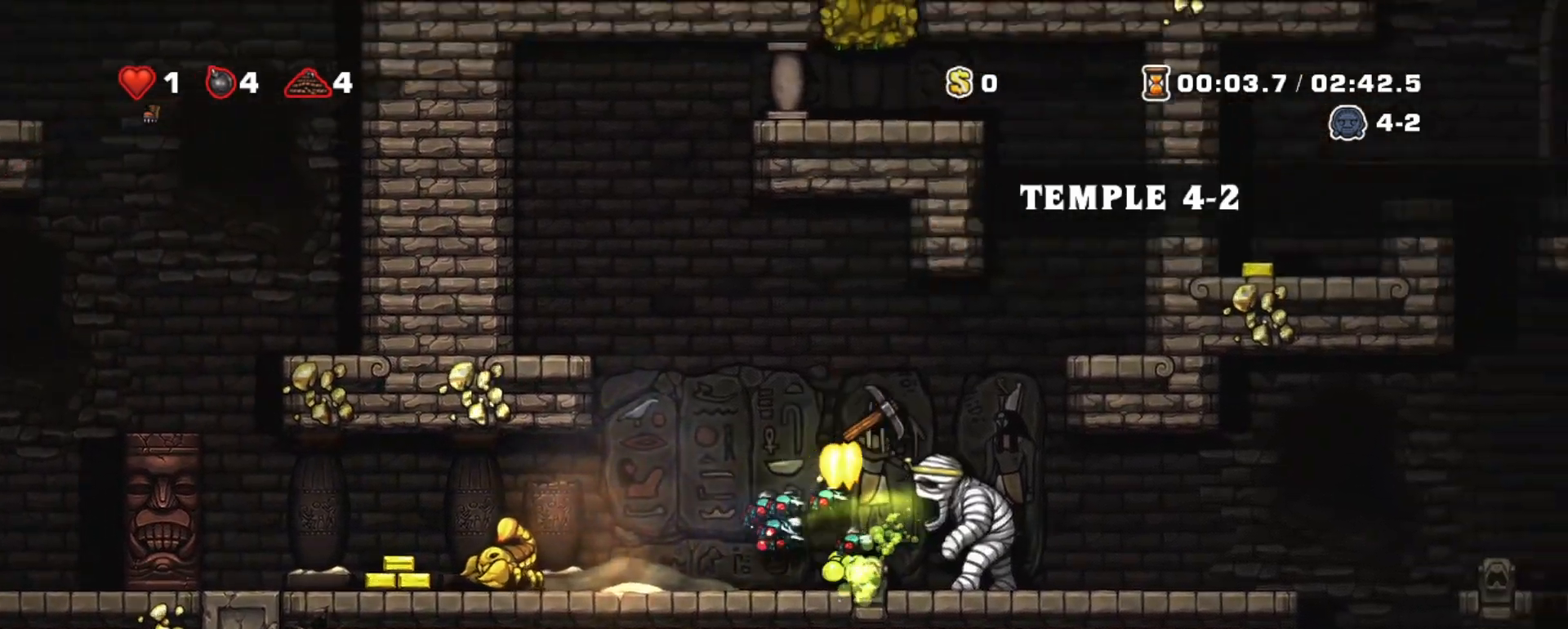
{"keys": ["shift"], "events": [[200, "z", "up"], [300, "right", "up"]]}
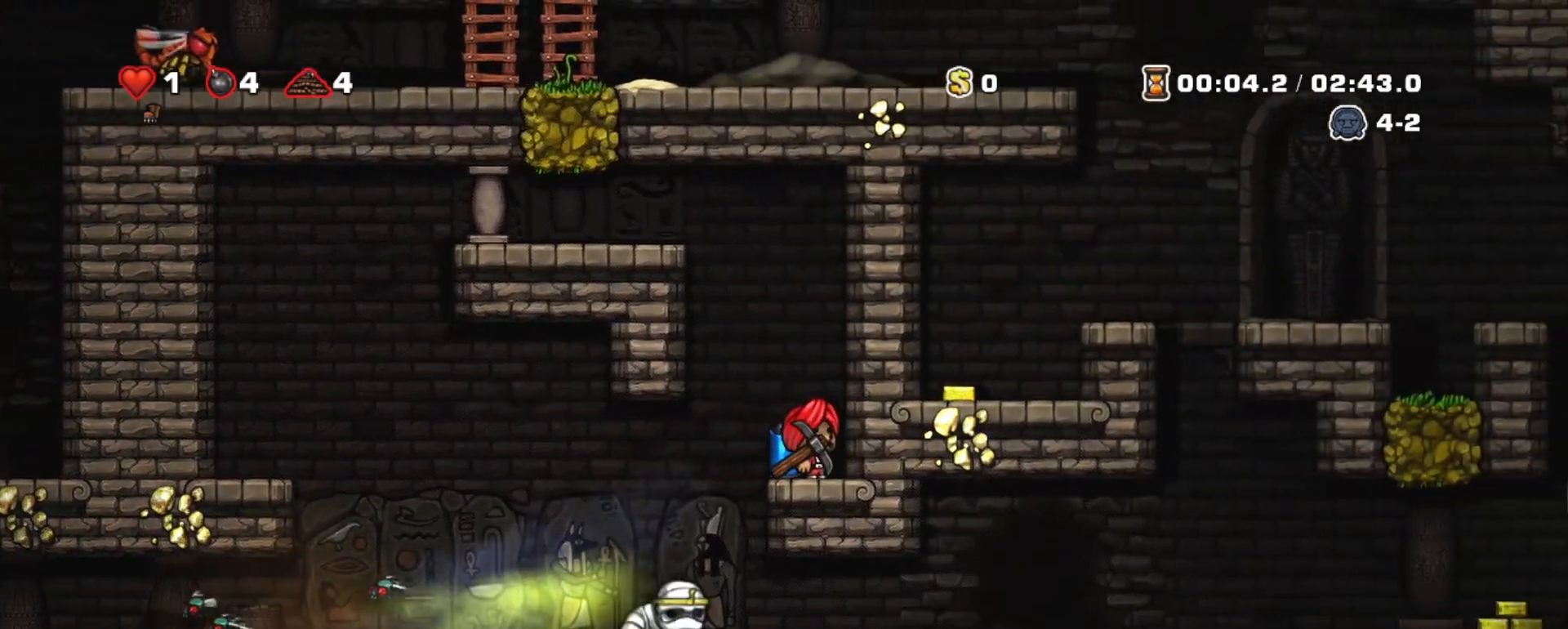
{"keys": [], "events": [[83, "x", "down"], [83, "z", "down"], [167, "x", "up"], [167, "z", "up"], [267, "right", "down"], [367, "shift", "up"], [400, "right", "up"]]}
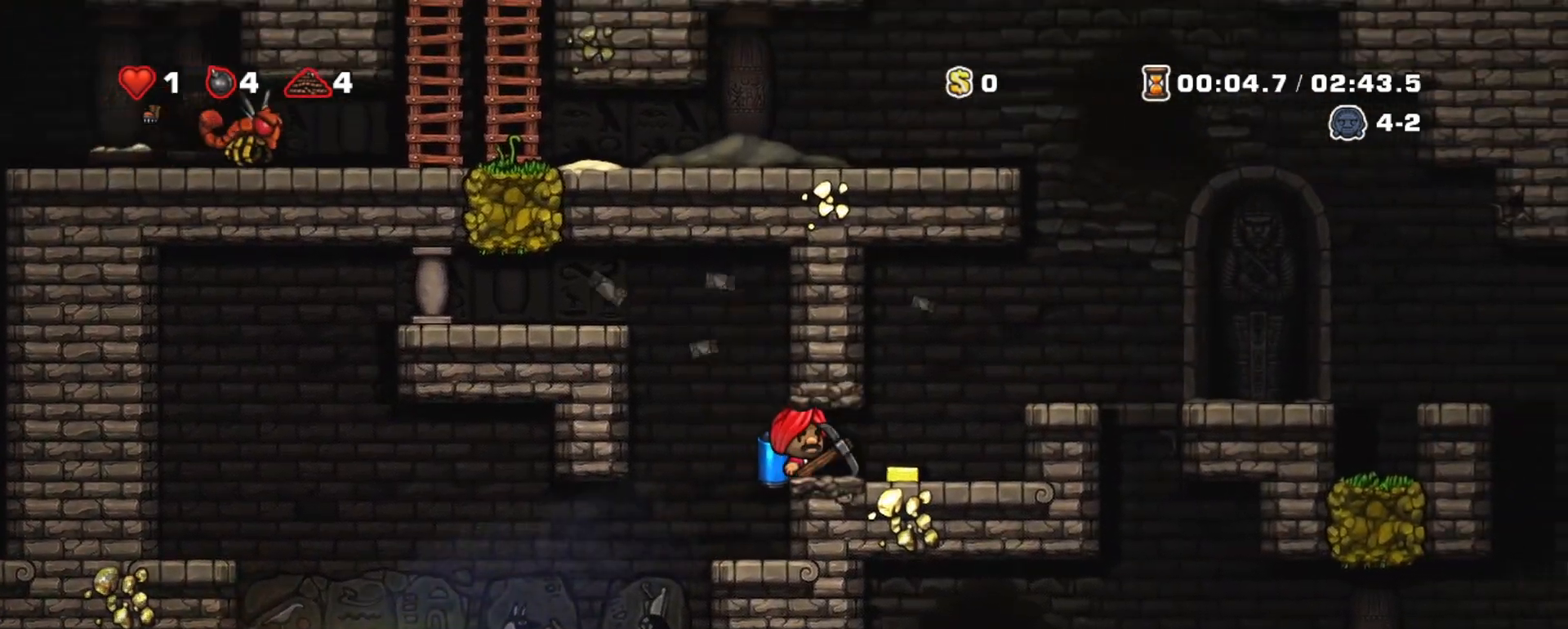
{"keys": ["shift", "z"], "events": [[150, "shift", "down"], [333, "z", "down"], [383, "z", "up"], [417, "z", "down"]]}
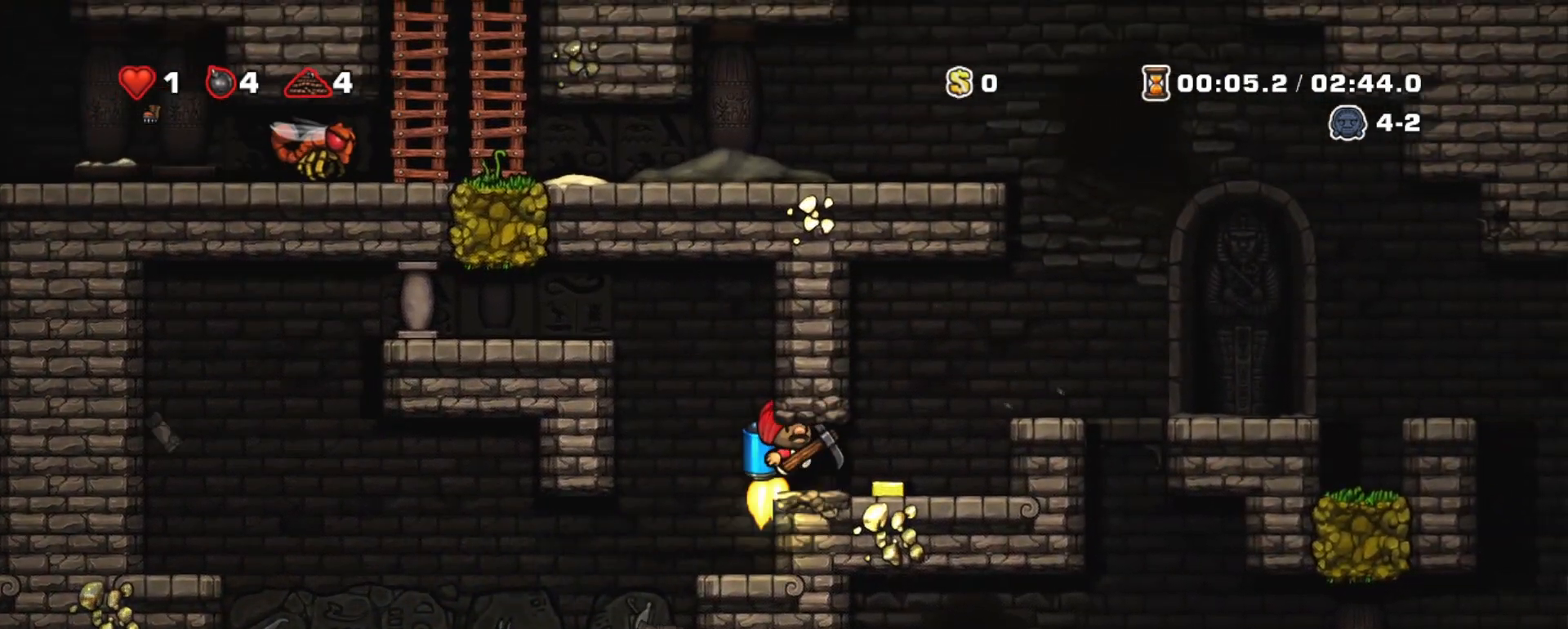
{"keys": ["right"], "events": [[67, "right", "down"], [433, "z", "up"], [483, "shift", "up"]]}
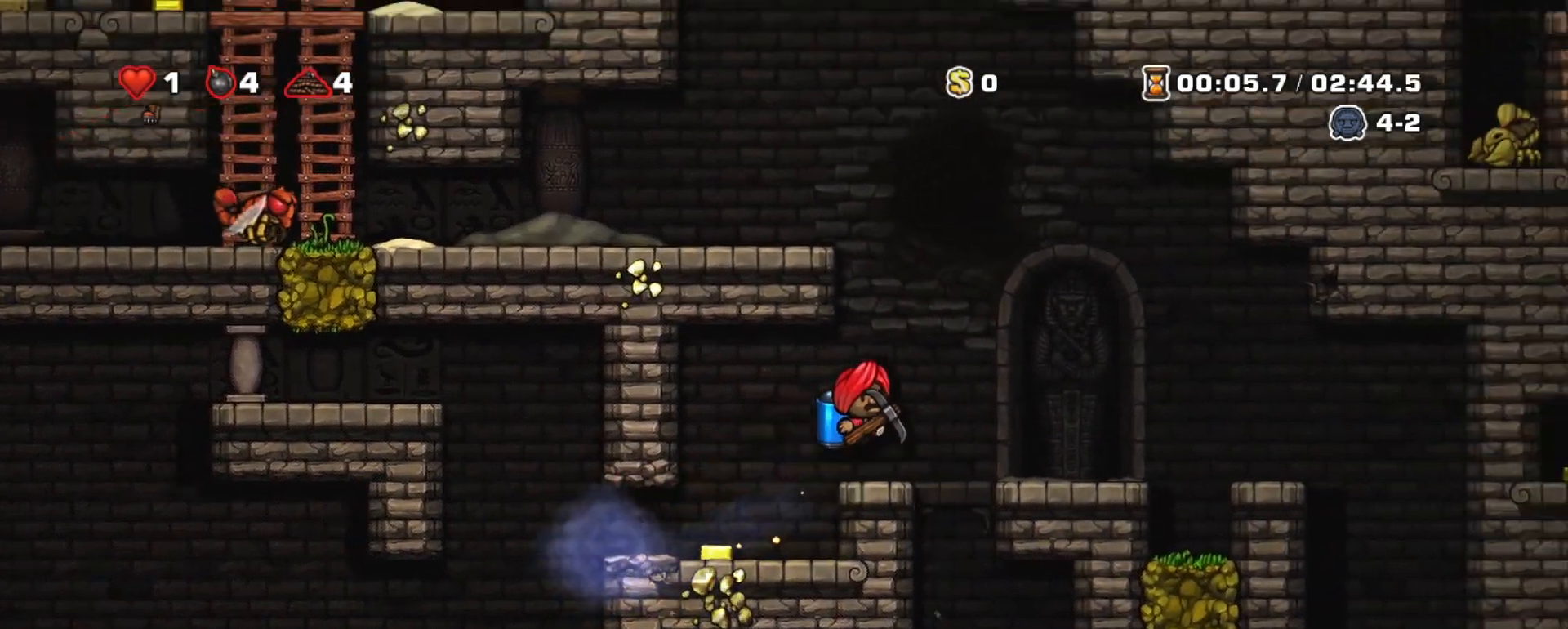
{"keys": ["shift"], "events": [[83, "right", "up"], [317, "right", "down"], [400, "right", "up"], [450, "shift", "down"]]}
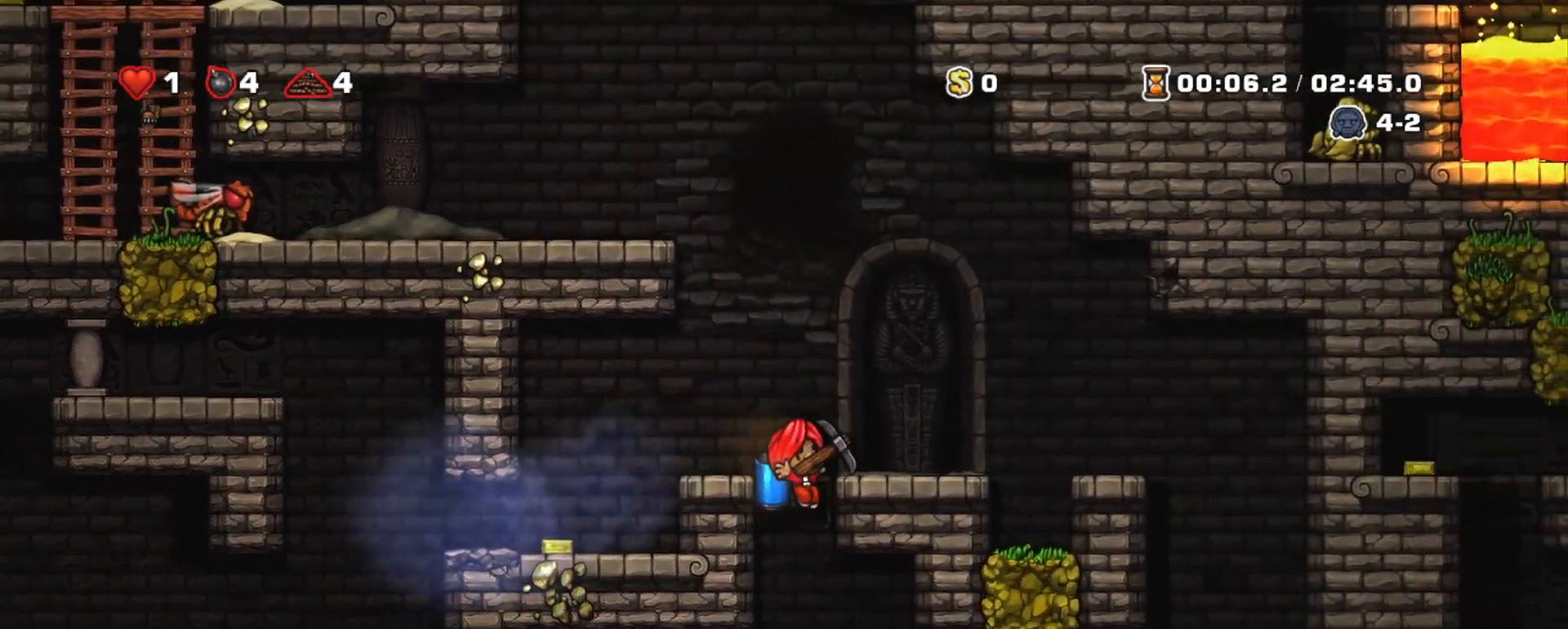
{"keys": ["shift"], "events": [[183, "left", "down"], [367, "left", "up"], [417, "right", "down"], [417, "z", "down"], [467, "right", "up"], [467, "z", "up"]]}
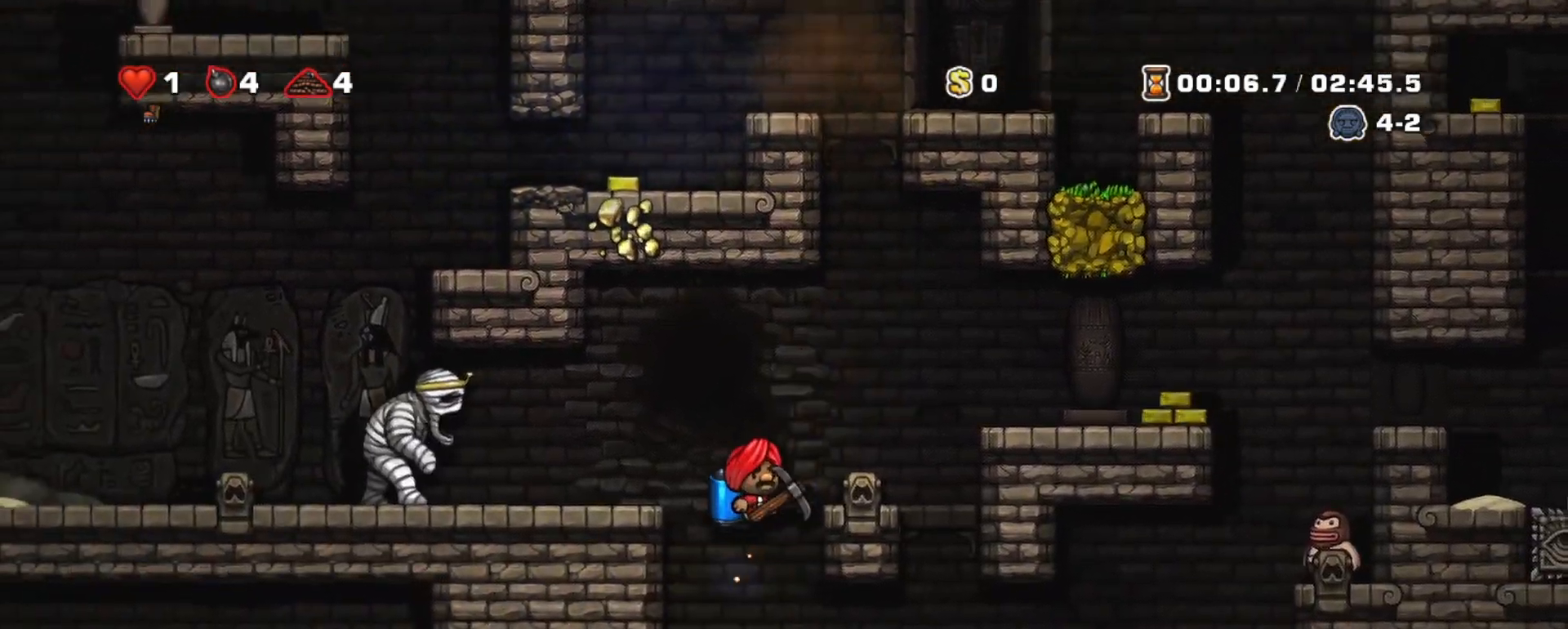
{"keys": ["shift"], "events": []}
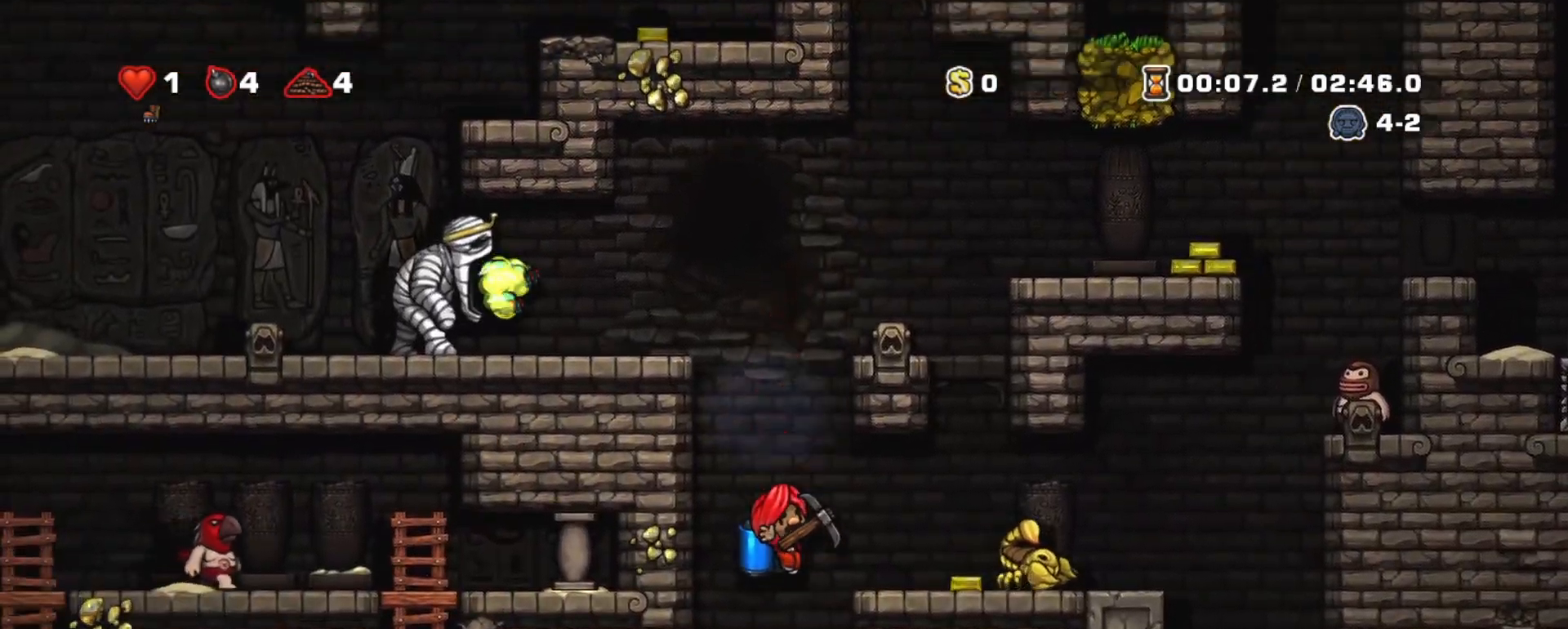
{"keys": ["shift"], "events": [[33, "right", "down"], [167, "left", "down"], [167, "right", "up"], [167, "z", "down"], [217, "left", "up"], [217, "z", "up"]]}
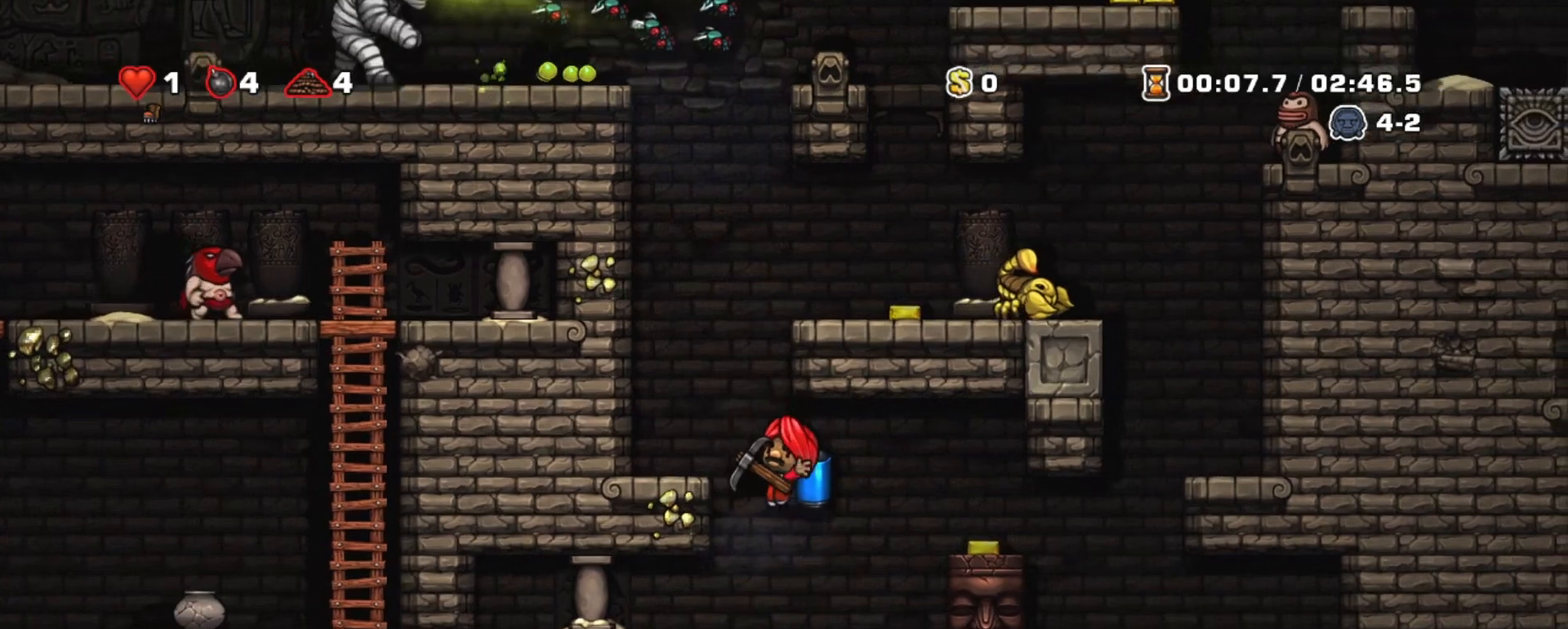
{"keys": ["shift"], "events": [[133, "right", "down"], [233, "left", "down"], [233, "right", "up"], [333, "left", "up"]]}
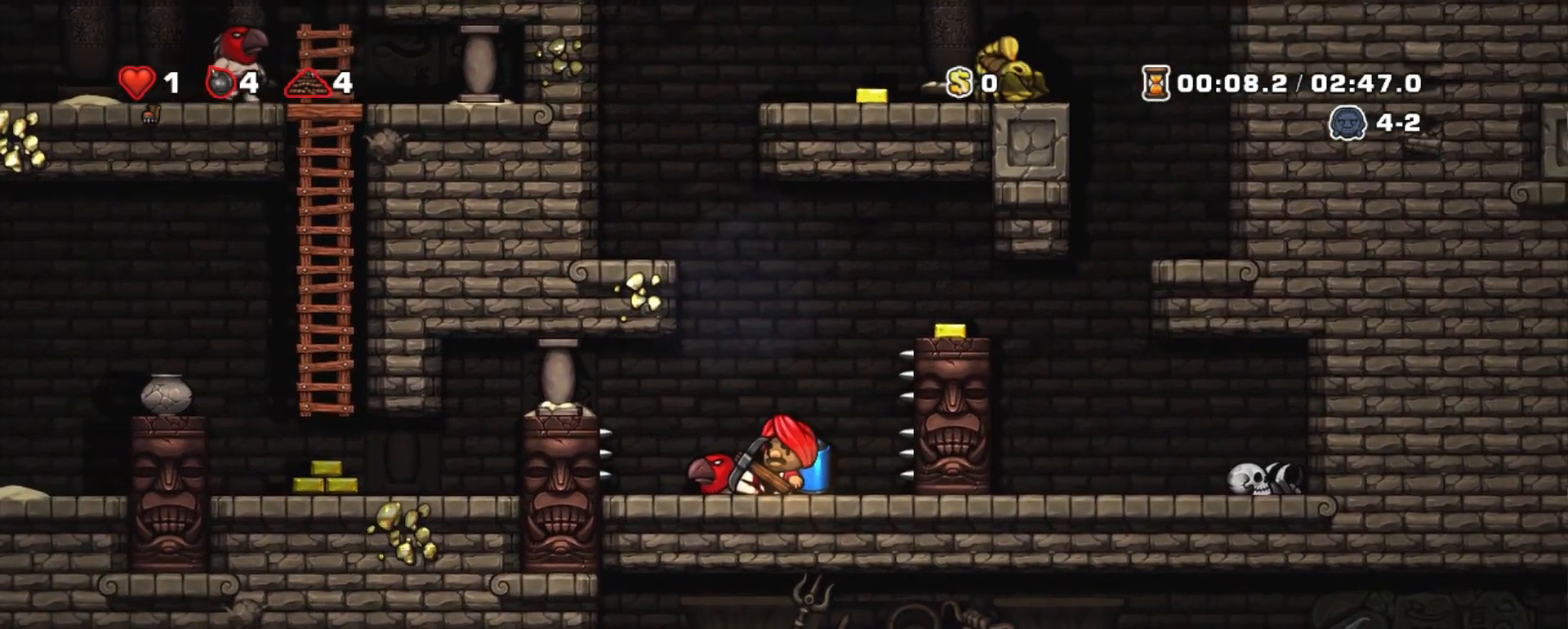
{"keys": ["left", "shift"], "events": [[300, "left", "down"], [433, "z", "down"], [483, "z", "up"]]}
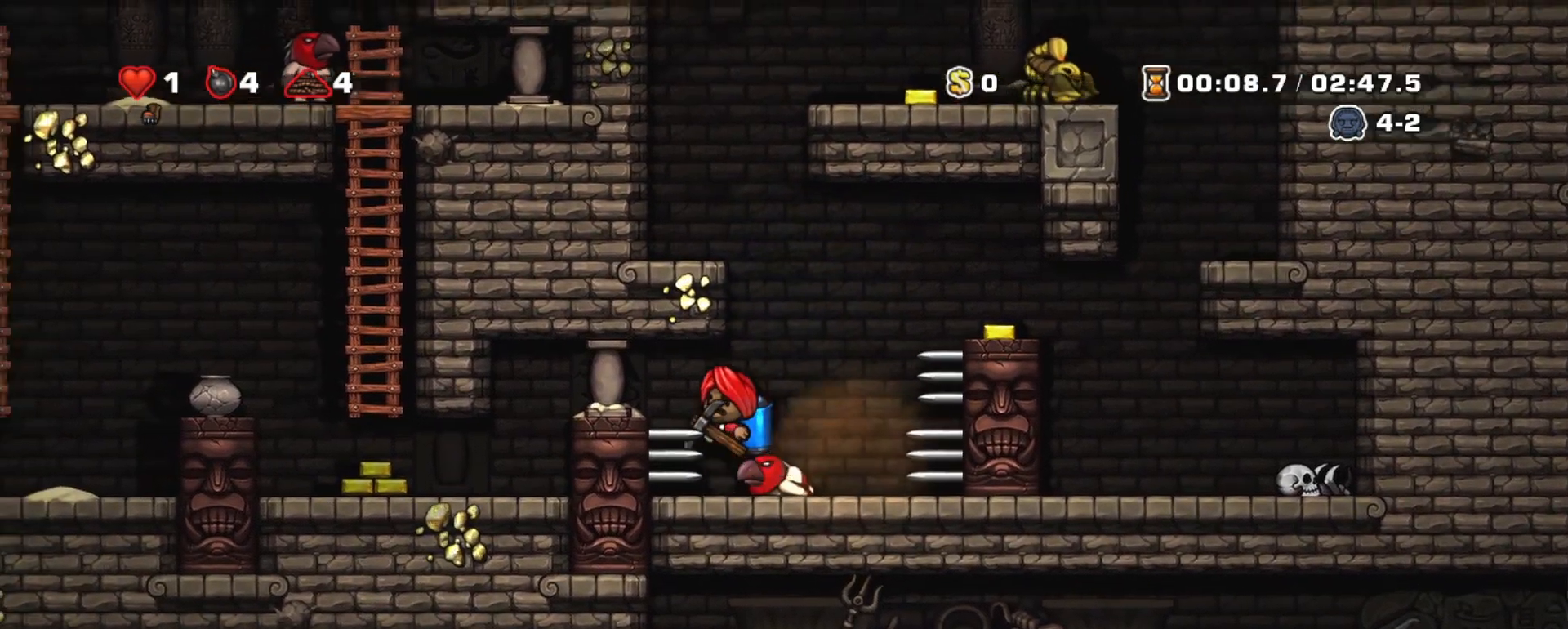
{"keys": ["left"], "events": [[33, "z", "down"], [217, "z", "up"], [317, "left", "up"], [400, "shift", "up"], [500, "left", "down"]]}
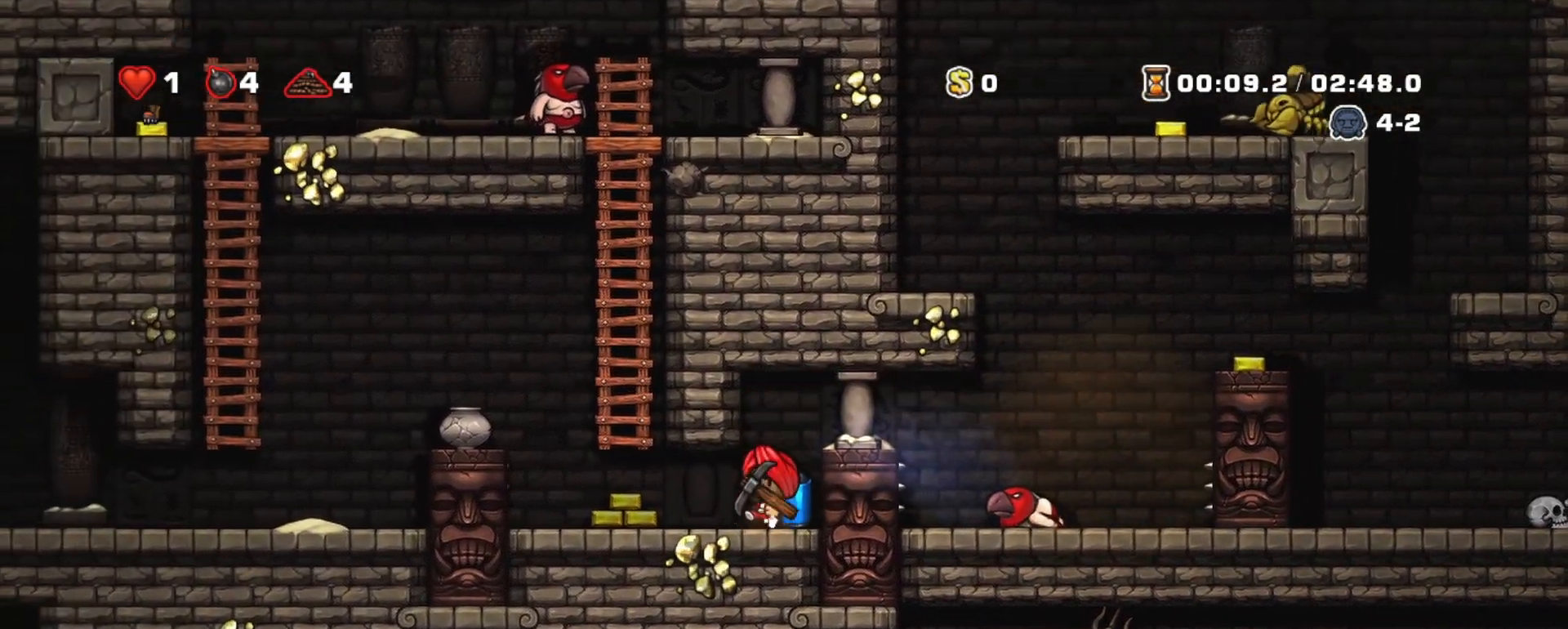
{"keys": [], "events": [[183, "left", "up"], [183, "x", "down"], [283, "x", "up"]]}
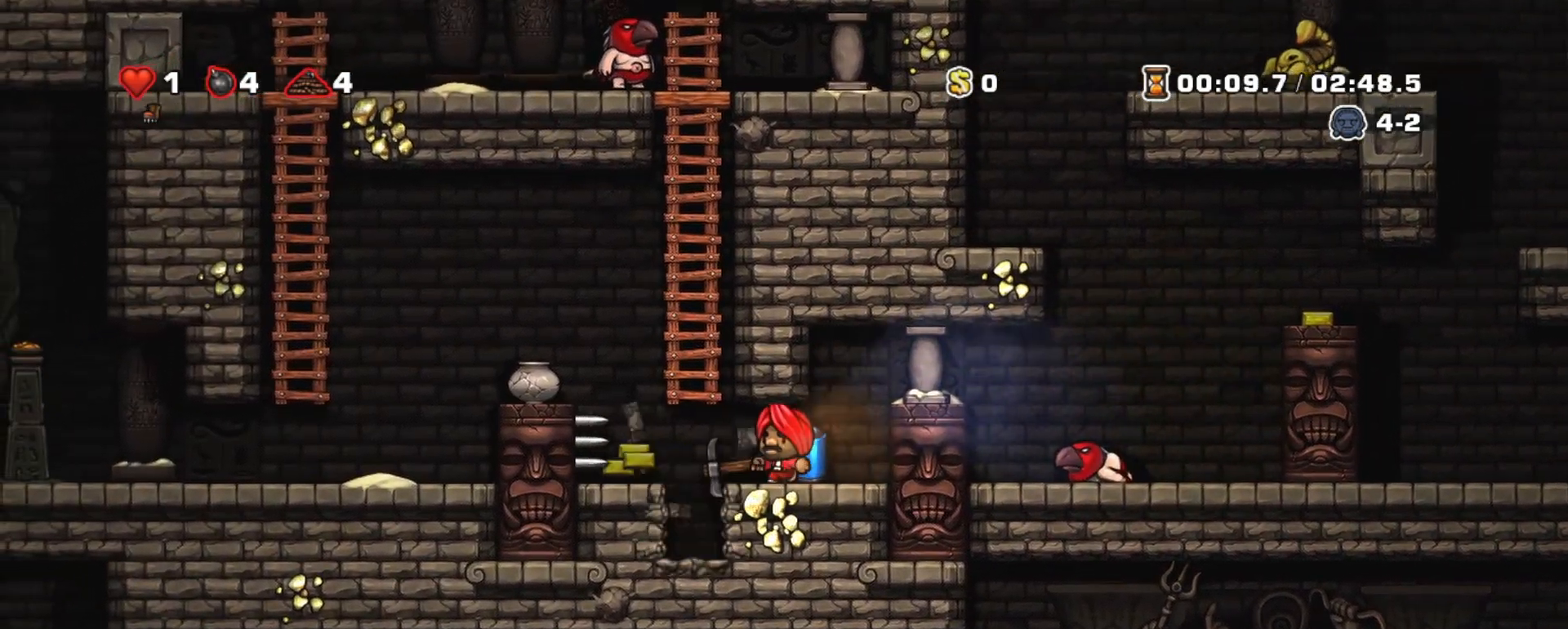
{"keys": ["left", "shift", "z"], "events": [[17, "shift", "down"], [150, "left", "down"], [300, "left", "up"], [350, "z", "down"], [433, "z", "up"], [483, "left", "down"], [483, "z", "down"]]}
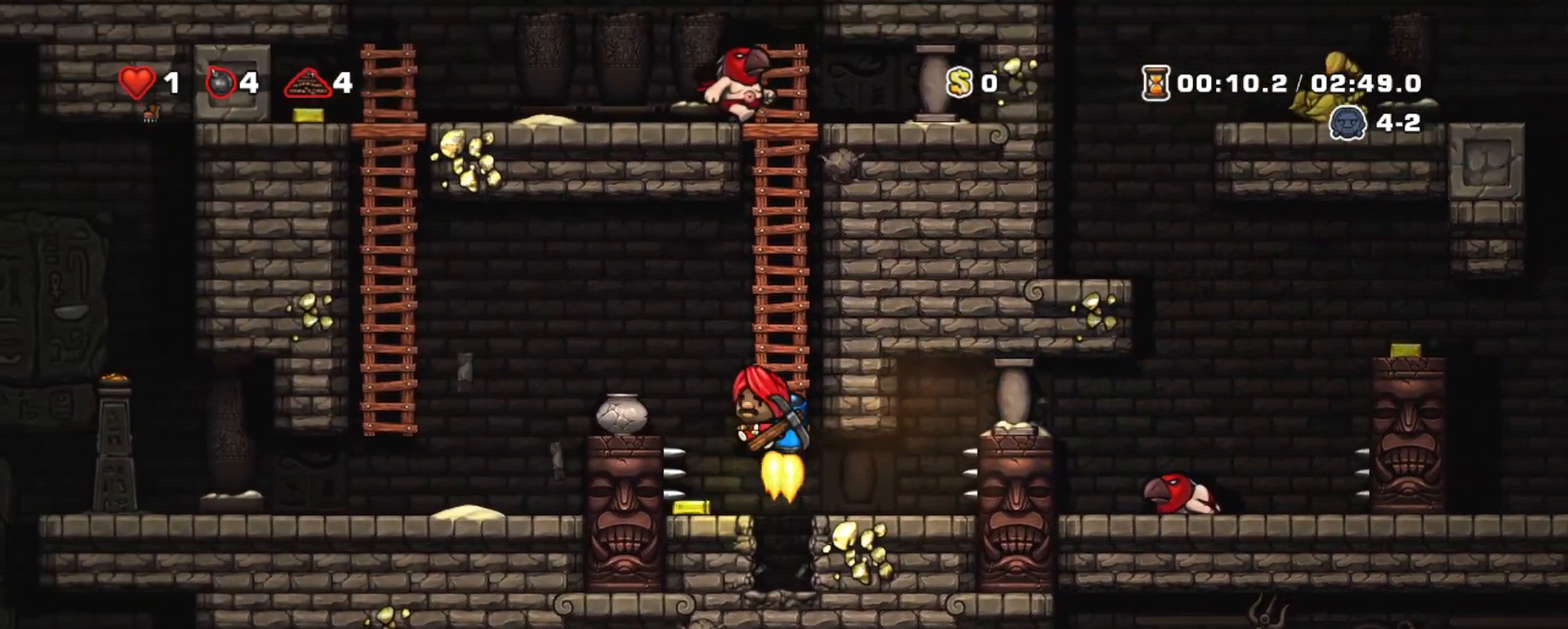
{"keys": ["left", "shift"], "events": [[167, "z", "up"]]}
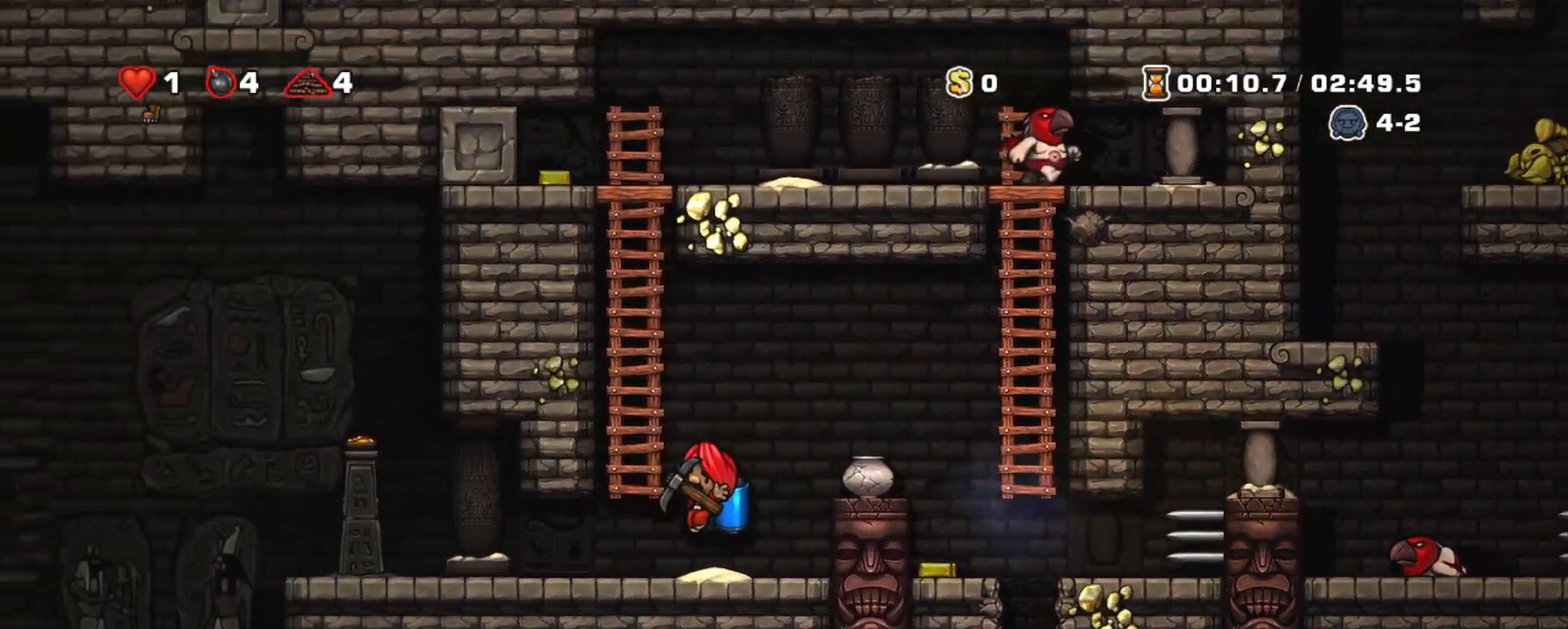
{"keys": ["left", "shift"], "events": []}
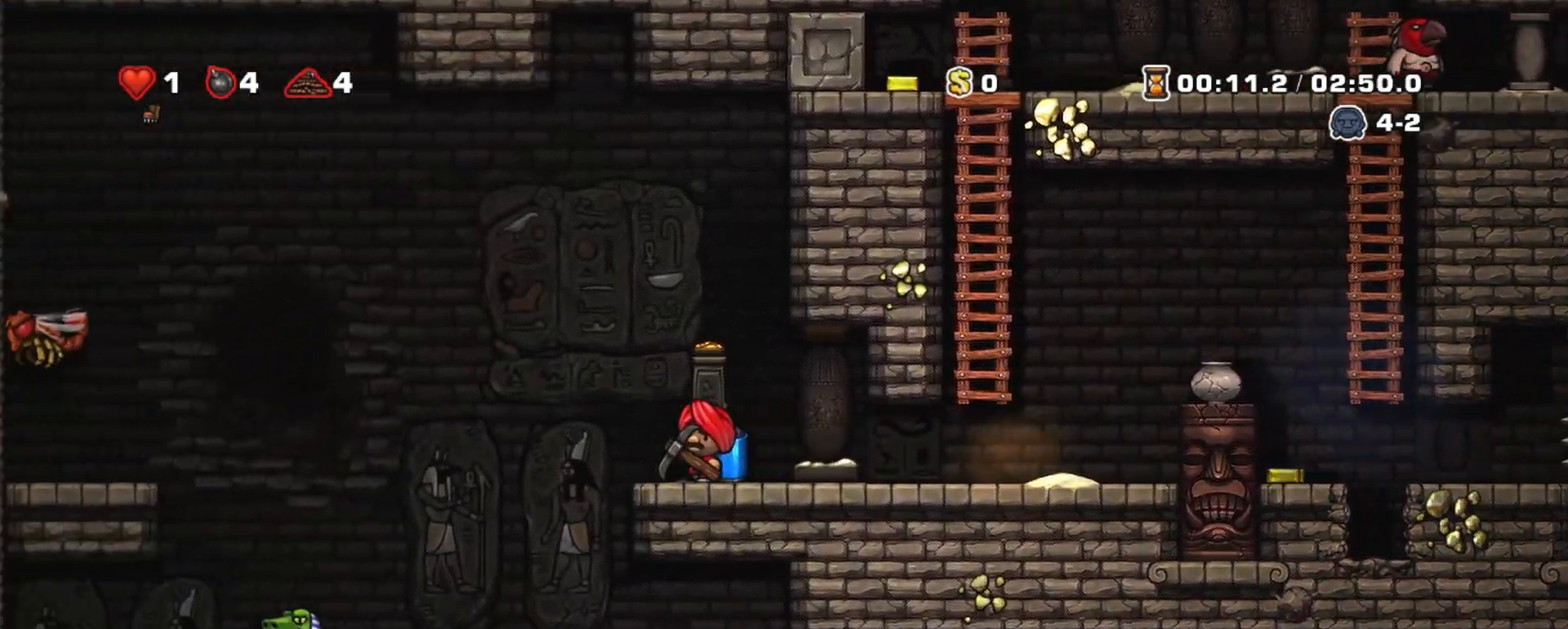
{"keys": [], "events": [[250, "left", "up"], [383, "shift", "up"]]}
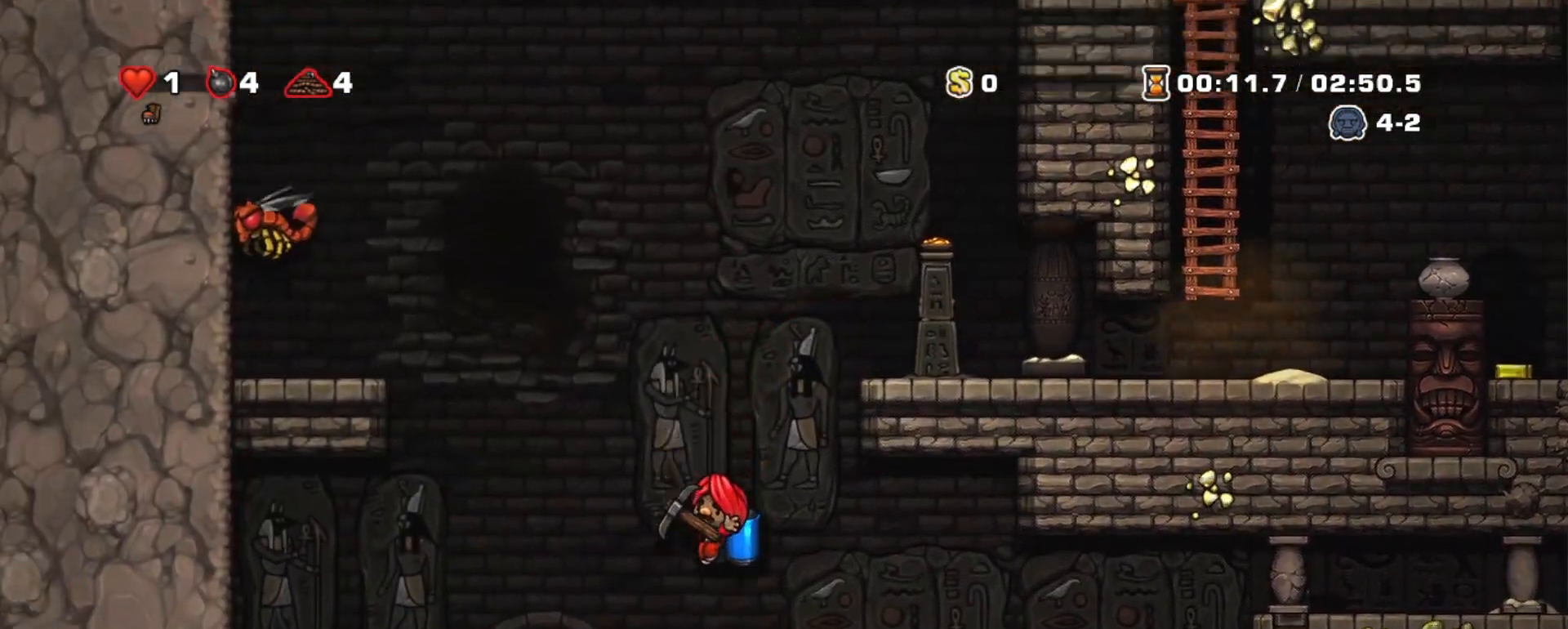
{"keys": [], "events": [[33, "left", "down"], [217, "left", "up"], [267, "space", "down"], [450, "space", "up"]]}
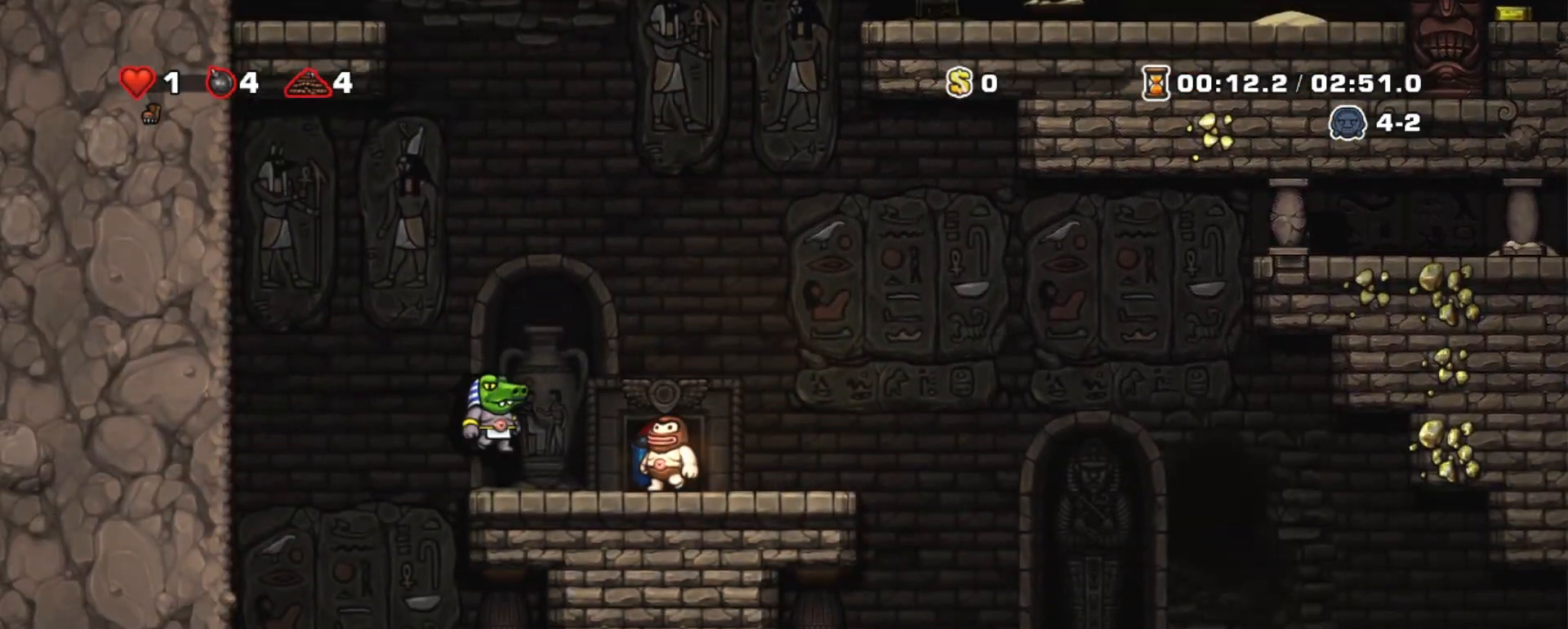
{"keys": [], "events": []}
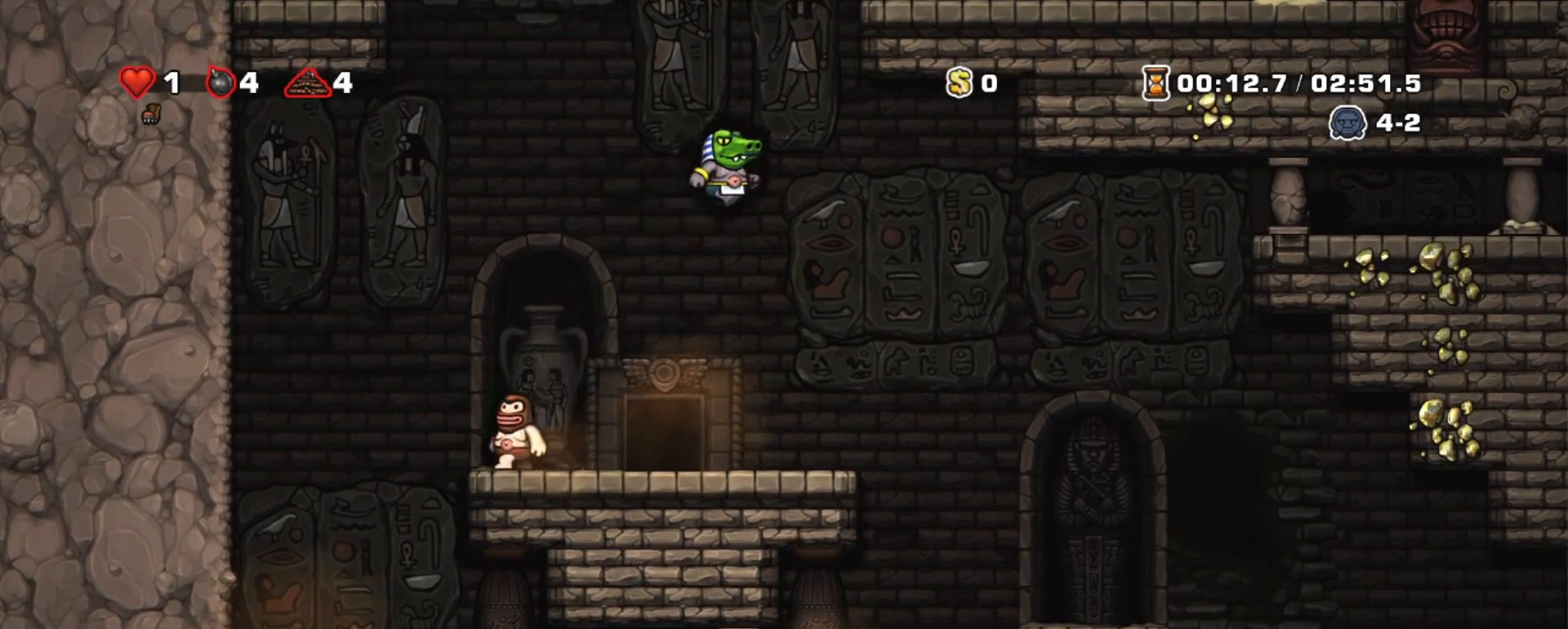
{"keys": [], "events": []}
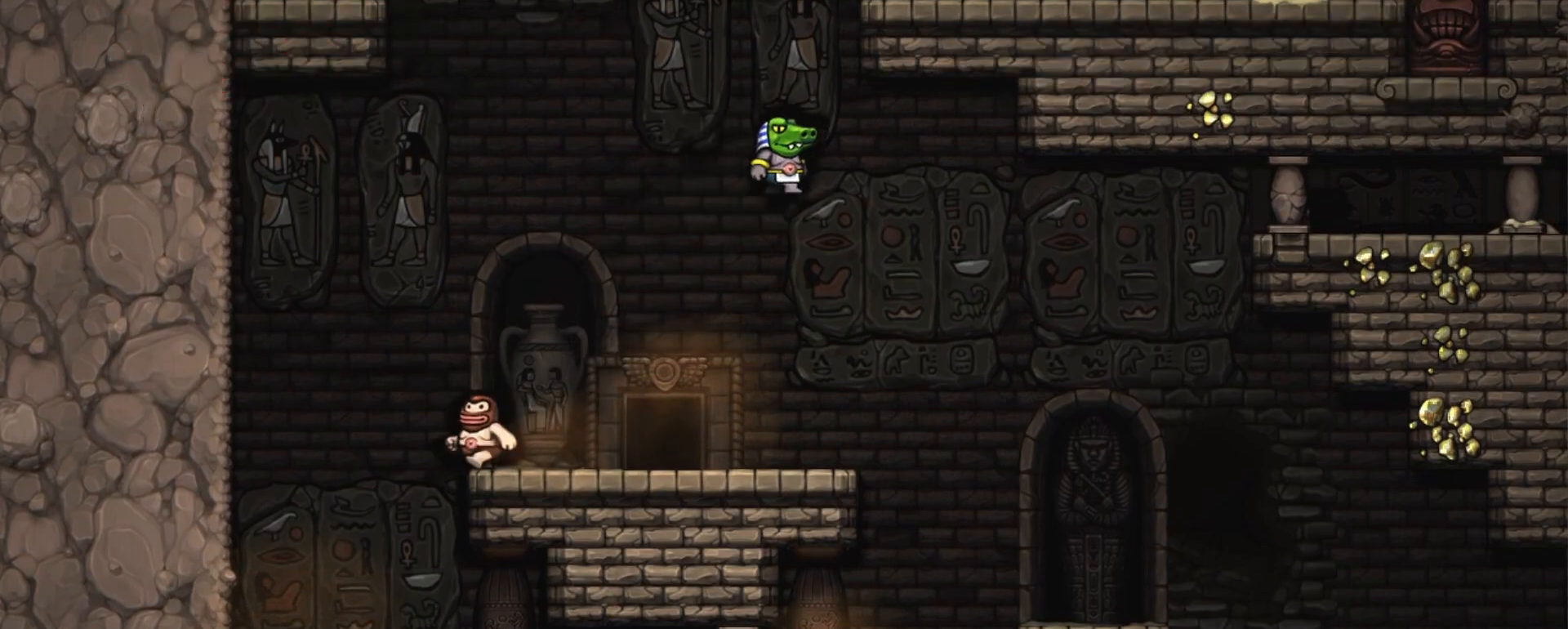
{"keys": [], "events": []}
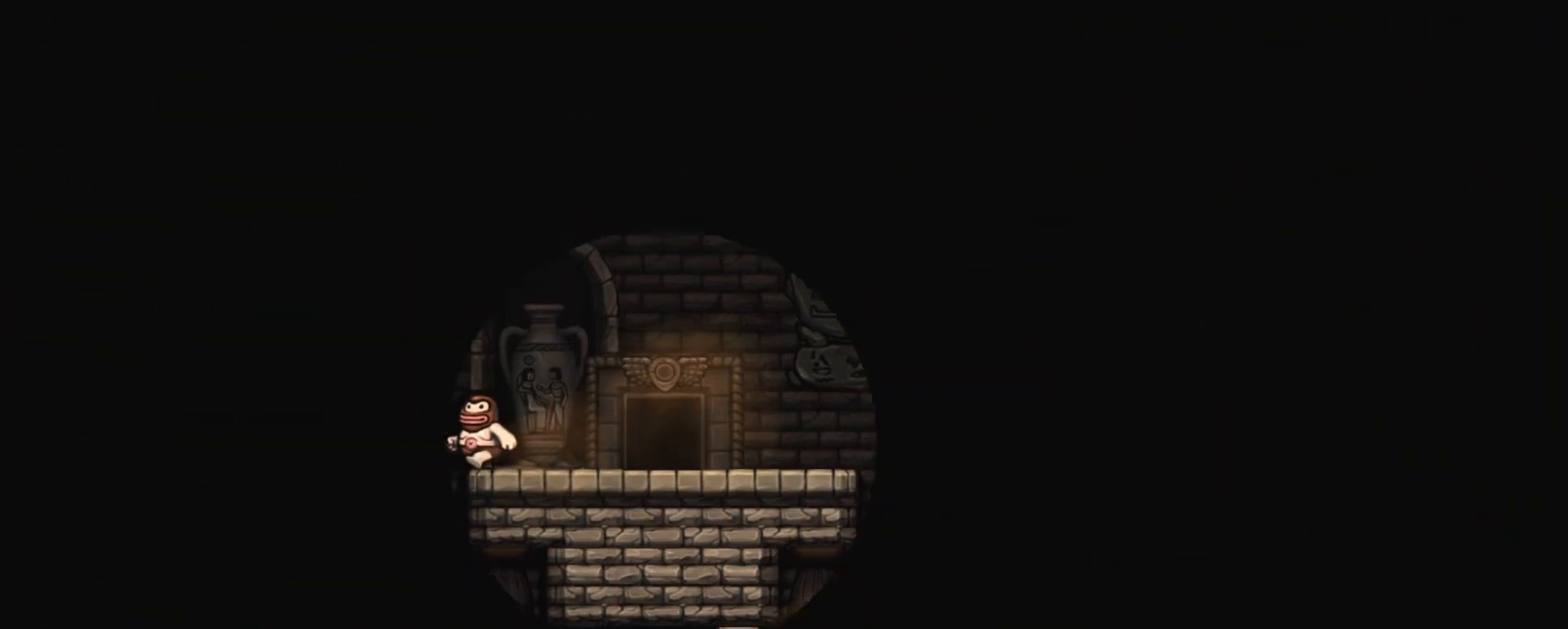
{"keys": [], "events": []}